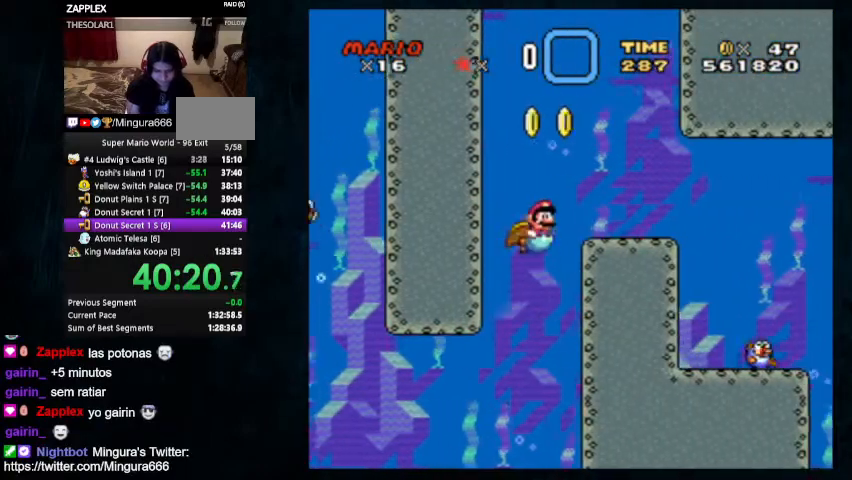
Gameplay with a controller (Nintendo layout); each line is a JSON object with the inputs held at the frame after it. "events" lists button and stick changes between this image and that frame as [ms after this image, input, new state], when the widget could be followed in between. Not read: L1 L3 R1 R3.
{"buttons": ["DPAD_DOWN", "DPAD_RIGHT"], "events": [[67, "B", "down"], [167, "B", "up"], [233, "B", "down"], [300, "B", "up"], [367, "B", "down"], [433, "B", "up"]]}
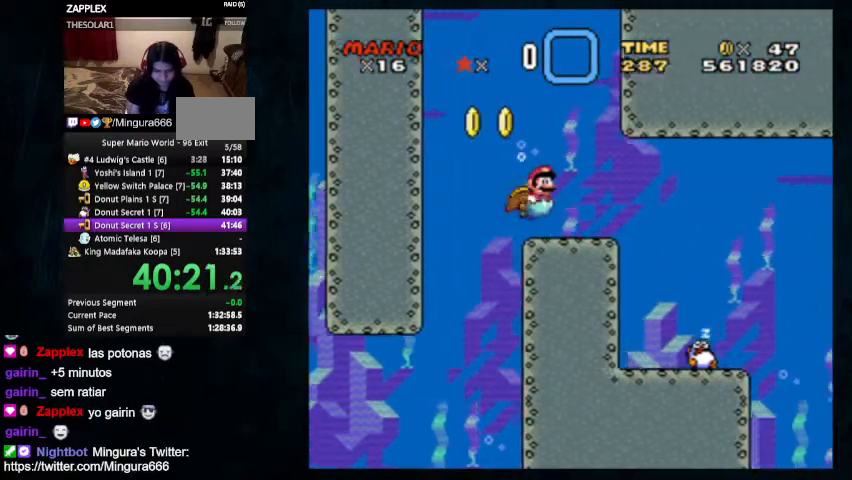
{"buttons": ["DPAD_DOWN", "DPAD_RIGHT"], "events": [[267, "B", "down"], [333, "B", "up"]]}
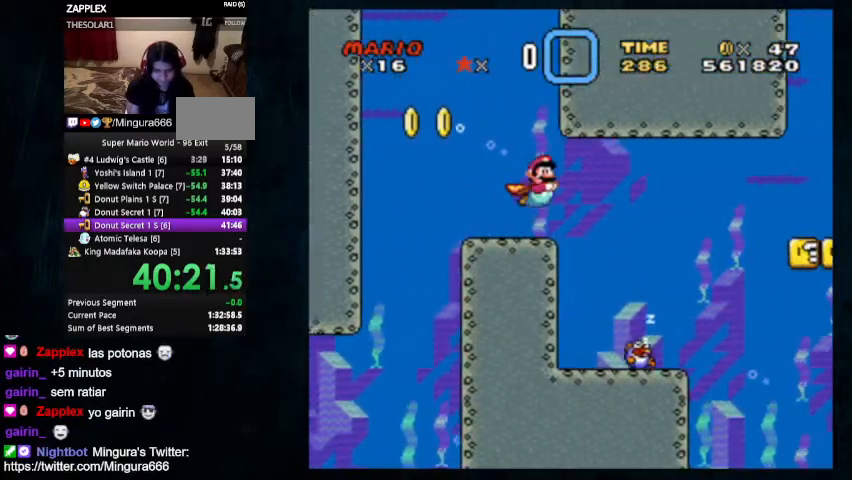
{"buttons": ["DPAD_DOWN", "DPAD_RIGHT"], "events": [[67, "B", "down"], [100, "B", "up"]]}
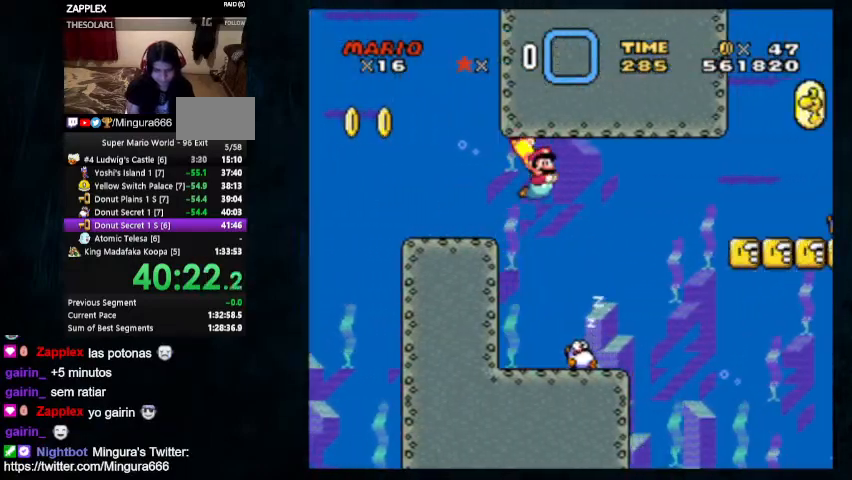
{"buttons": ["DPAD_DOWN", "DPAD_RIGHT"], "events": []}
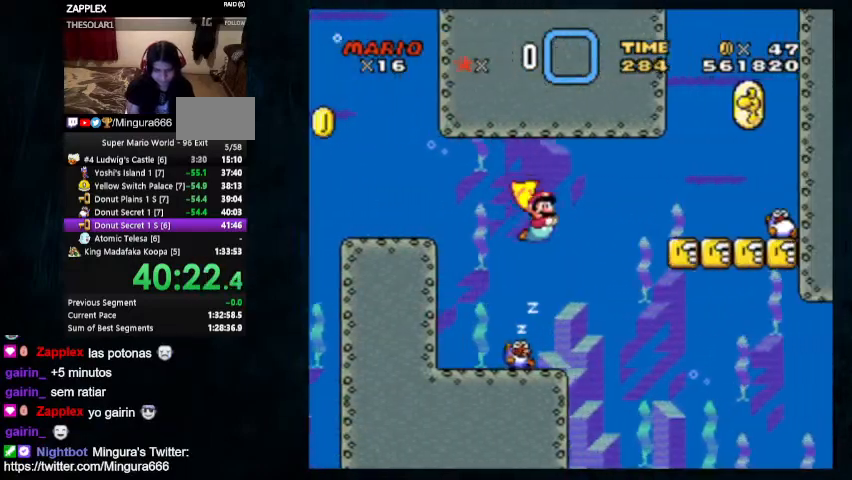
{"buttons": ["DPAD_DOWN", "DPAD_RIGHT"], "events": [[367, "B", "down"], [400, "B", "up"]]}
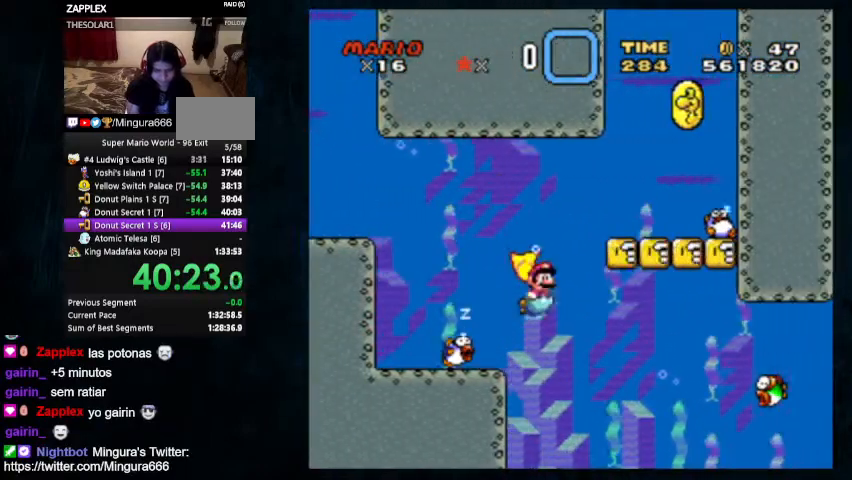
{"buttons": ["DPAD_DOWN", "DPAD_RIGHT"], "events": [[400, "B", "down"], [467, "B", "up"]]}
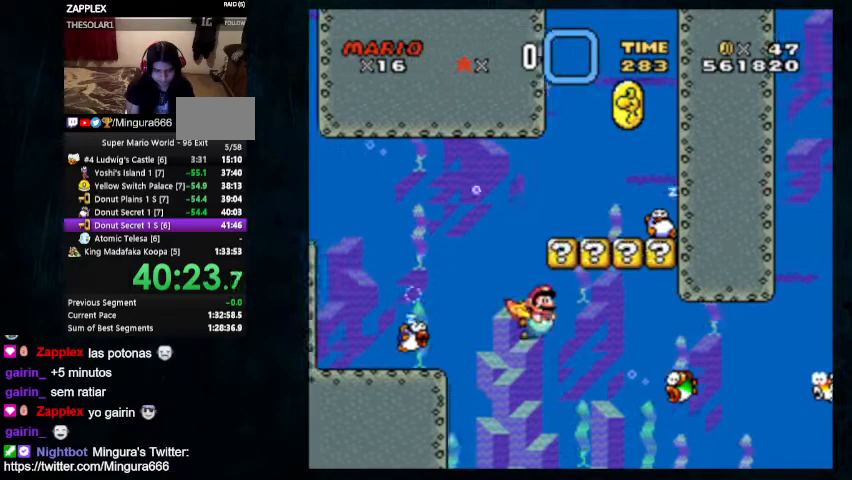
{"buttons": ["DPAD_DOWN", "DPAD_RIGHT"], "events": [[333, "B", "down"], [400, "B", "up"]]}
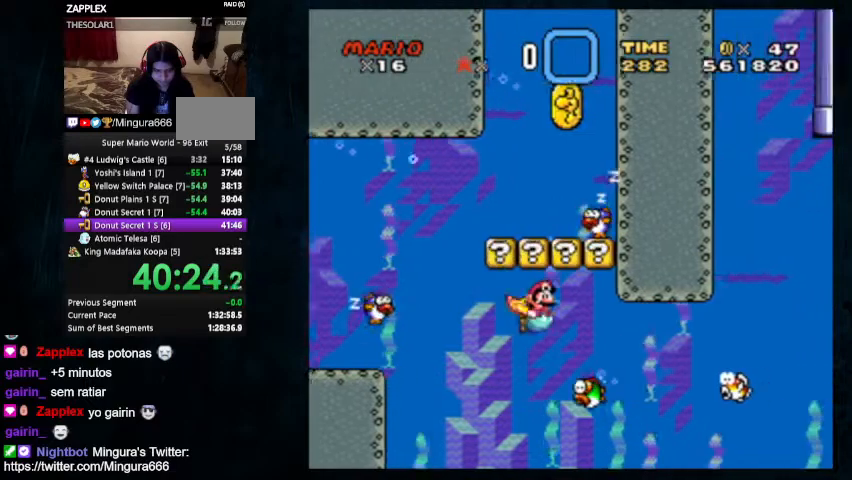
{"buttons": ["DPAD_DOWN", "DPAD_RIGHT"], "events": []}
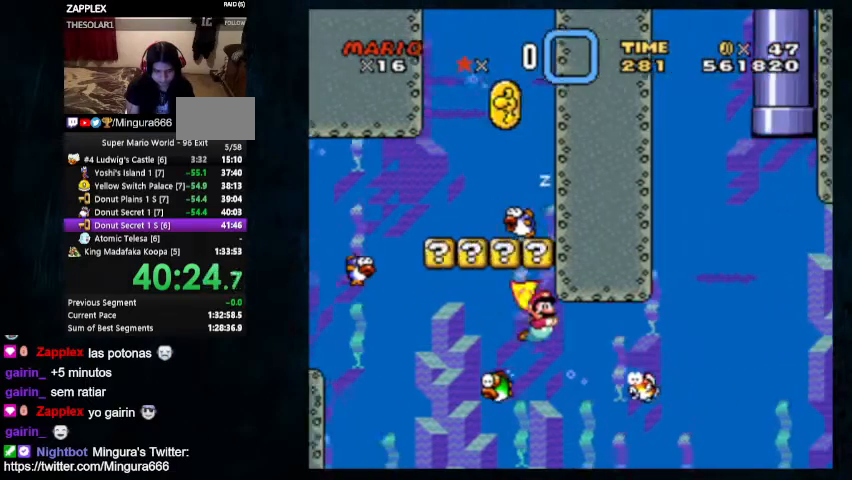
{"buttons": ["B", "DPAD_DOWN", "DPAD_RIGHT"], "events": [[100, "B", "down"], [200, "B", "up"], [367, "B", "down"], [433, "B", "up"], [500, "B", "down"]]}
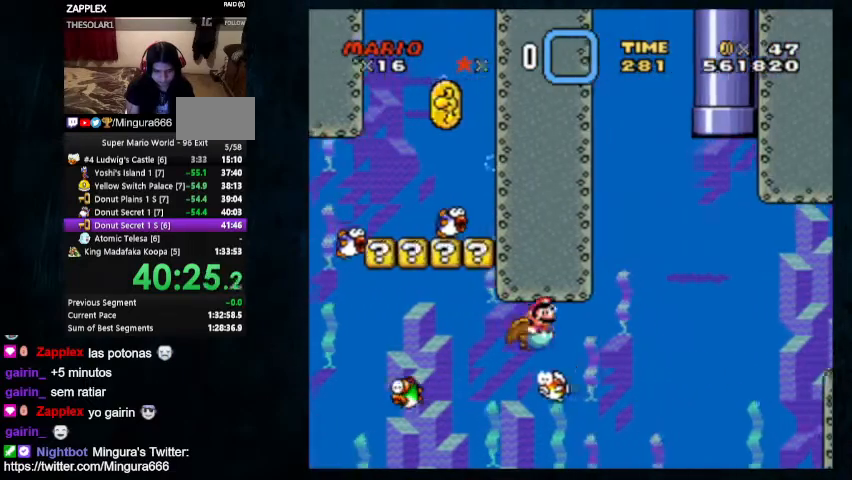
{"buttons": ["B", "DPAD_RIGHT"], "events": [[67, "B", "up"], [133, "B", "down"], [200, "B", "up"], [367, "B", "down"], [433, "B", "up"], [500, "B", "down"], [500, "DPAD_DOWN", "up"]]}
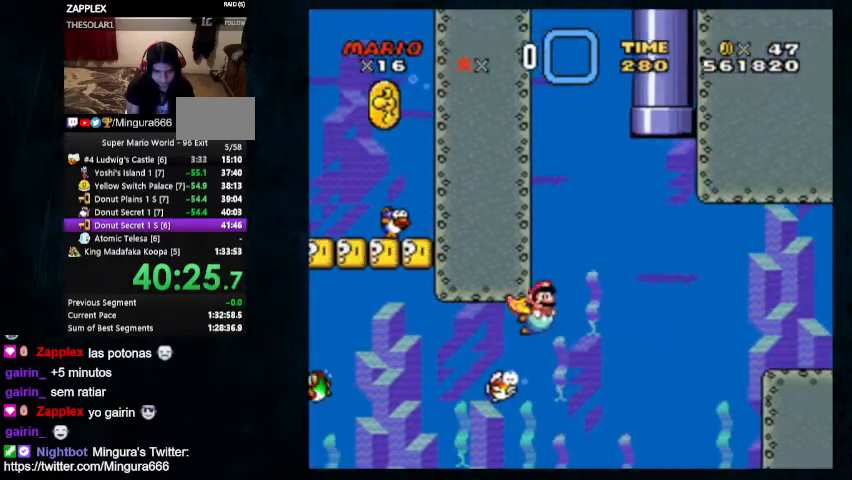
{"buttons": ["DPAD_RIGHT"], "events": [[67, "B", "up"]]}
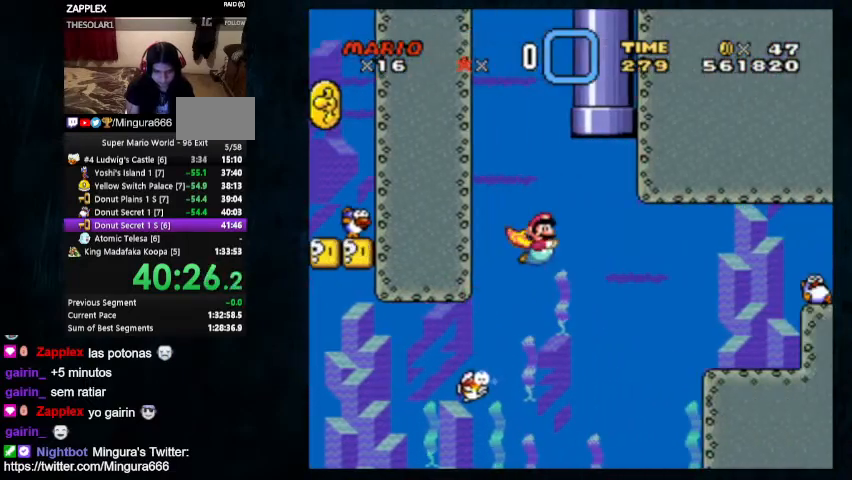
{"buttons": ["B", "DPAD_UP", "DPAD_RIGHT"], "events": [[100, "DPAD_UP", "down"], [200, "B", "down"], [267, "B", "up"], [300, "B", "down"], [400, "B", "up"], [433, "B", "down"]]}
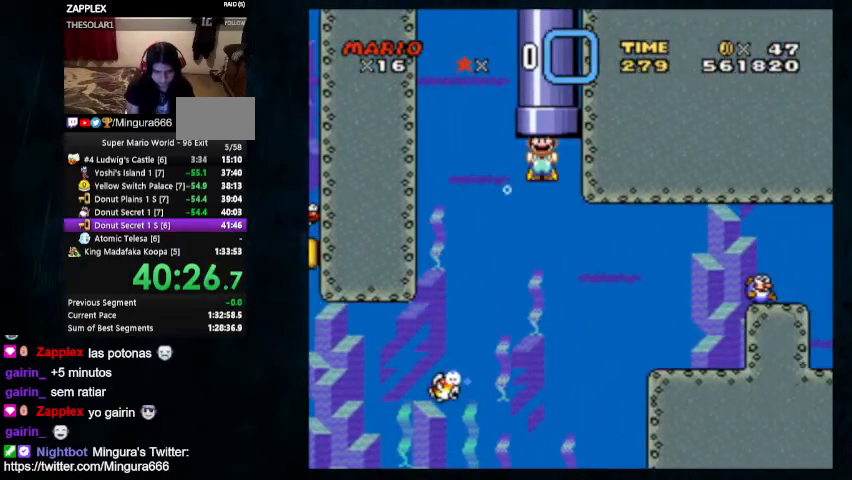
{"buttons": ["X", "Y", "DPAD_UP", "DPAD_RIGHT"], "events": [[33, "B", "up"], [133, "DPAD_RIGHT", "up"], [133, "DPAD_UP", "up"], [167, "Y", "down"], [400, "DPAD_RIGHT", "down"], [433, "DPAD_UP", "down"], [433, "X", "down"]]}
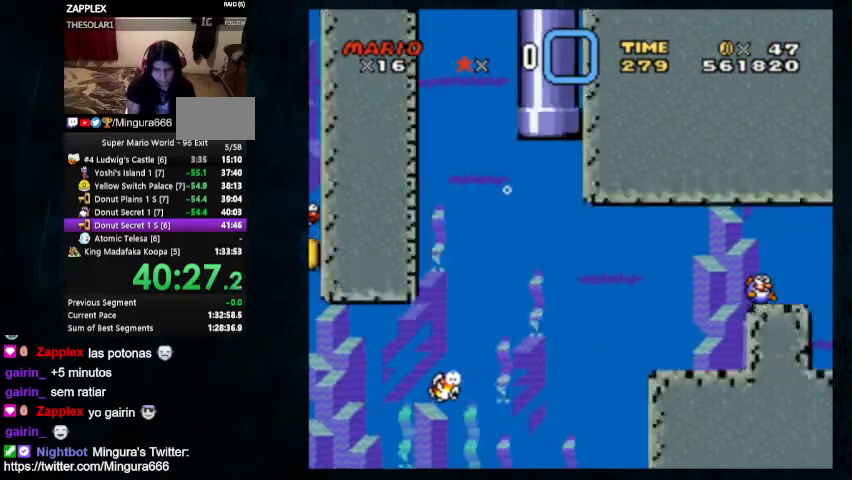
{"buttons": ["X", "Y", "DPAD_RIGHT"], "events": [[100, "DPAD_UP", "up"]]}
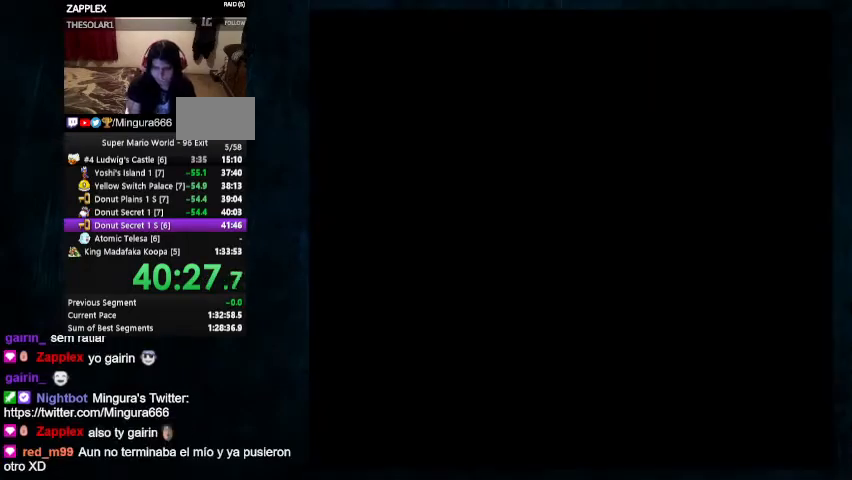
{"buttons": ["X", "Y", "DPAD_RIGHT"], "events": [[67, "DPAD_UP", "down"], [167, "DPAD_UP", "up"]]}
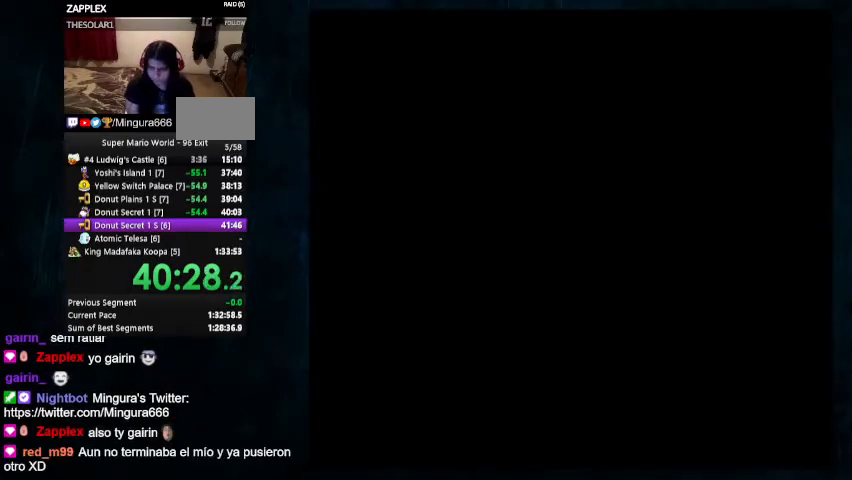
{"buttons": ["X", "Y", "DPAD_RIGHT"], "events": [[33, "DPAD_UP", "down"], [500, "DPAD_UP", "up"]]}
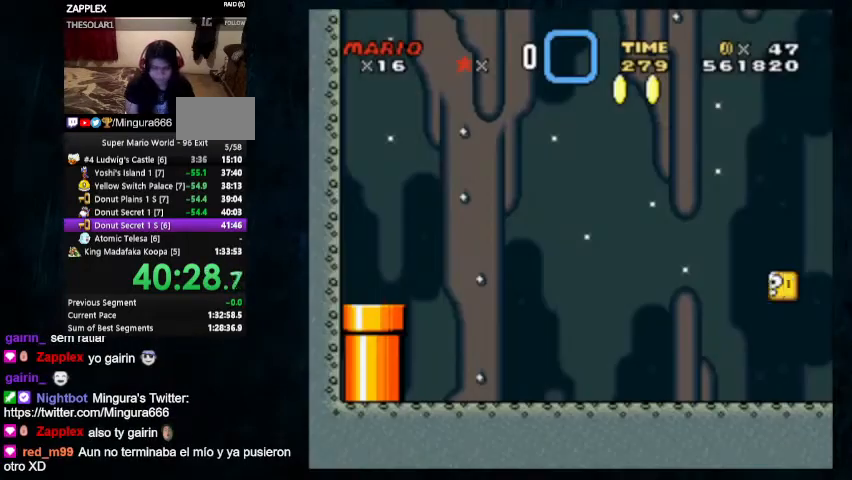
{"buttons": ["X", "Y", "DPAD_UP", "DPAD_RIGHT"], "events": [[167, "DPAD_UP", "down"], [267, "DPAD_UP", "up"], [467, "DPAD_UP", "down"]]}
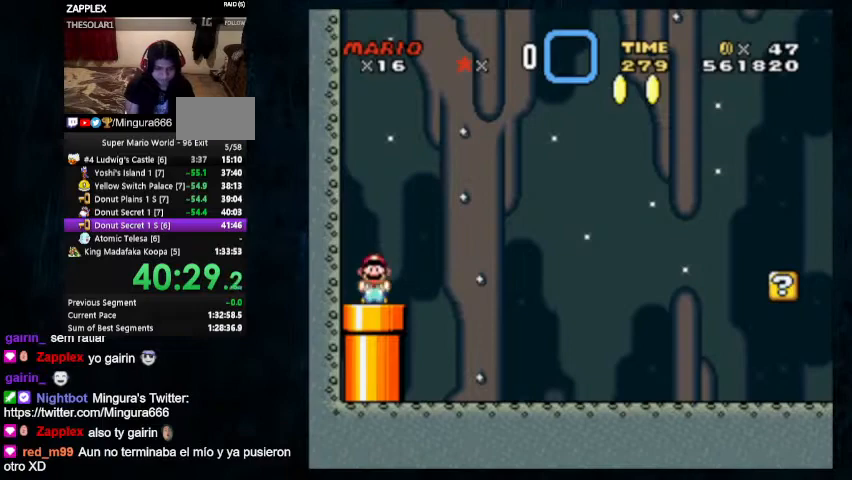
{"buttons": ["X", "Y", "DPAD_RIGHT"], "events": [[333, "DPAD_UP", "up"]]}
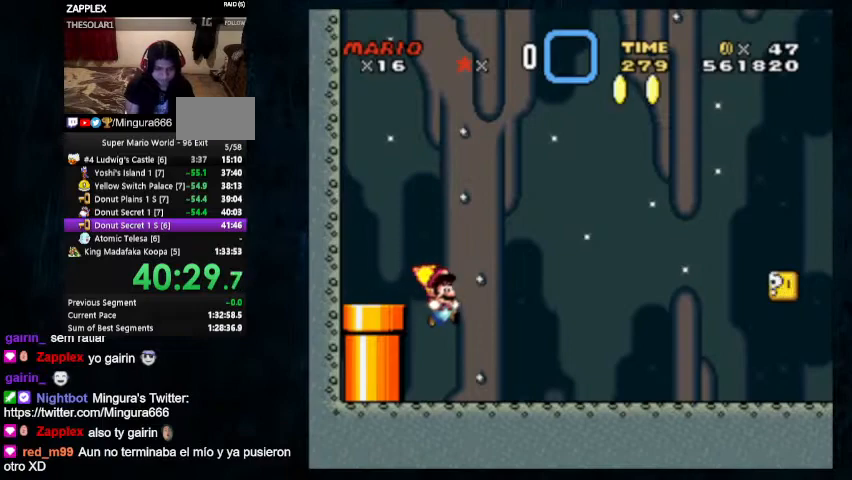
{"buttons": ["X", "Y", "DPAD_UP", "DPAD_RIGHT"], "events": [[33, "DPAD_UP", "down"]]}
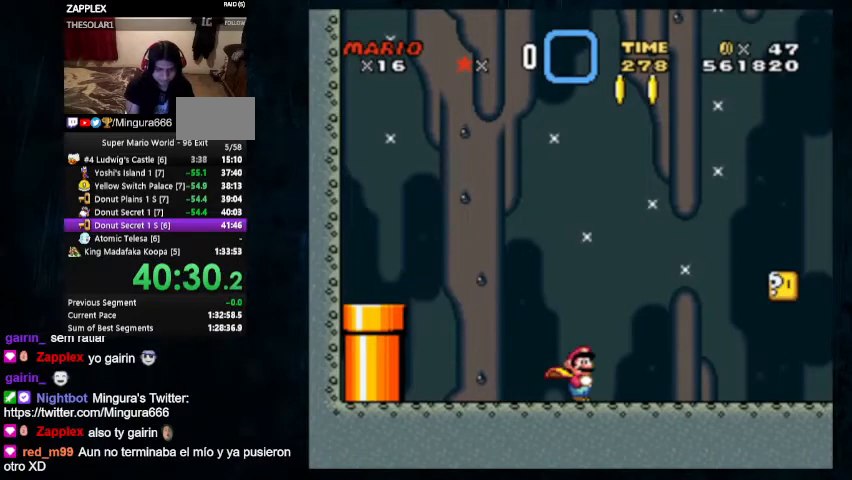
{"buttons": ["X", "Y", "DPAD_UP", "DPAD_RIGHT"], "events": []}
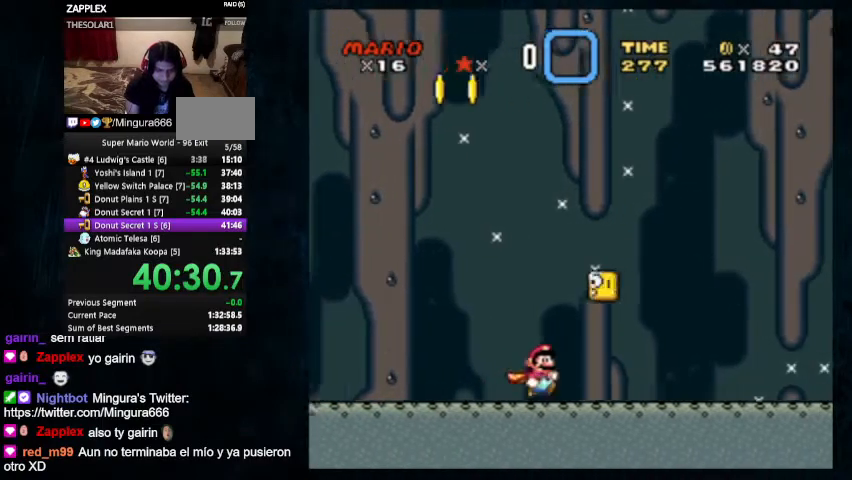
{"buttons": ["A", "X", "Y", "DPAD_UP", "DPAD_LEFT"], "events": [[333, "A", "down"], [433, "DPAD_LEFT", "down"], [433, "DPAD_RIGHT", "up"], [433, "Y", "up"], [467, "Y", "down"]]}
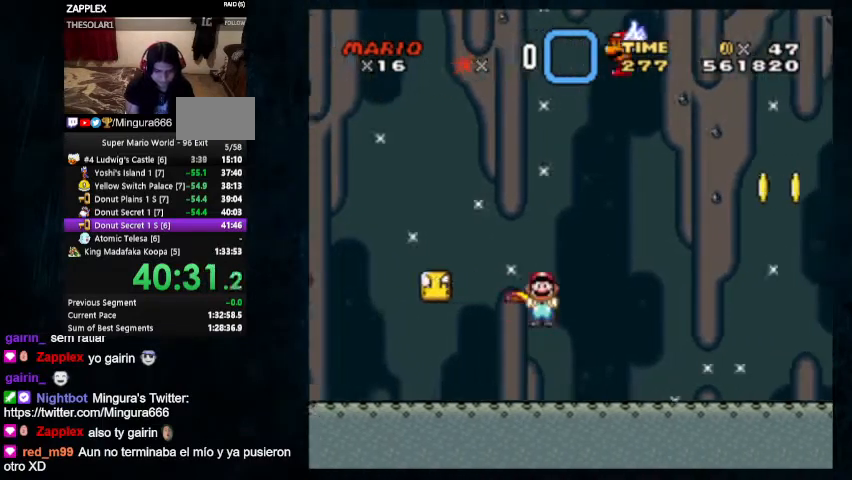
{"buttons": ["A", "B", "X", "Y", "DPAD_UP", "DPAD_RIGHT"], "events": [[233, "DPAD_UP", "up"], [267, "DPAD_LEFT", "up"], [267, "Y", "up"], [333, "Y", "down"], [367, "DPAD_RIGHT", "down"], [400, "B", "down"], [400, "DPAD_UP", "down"]]}
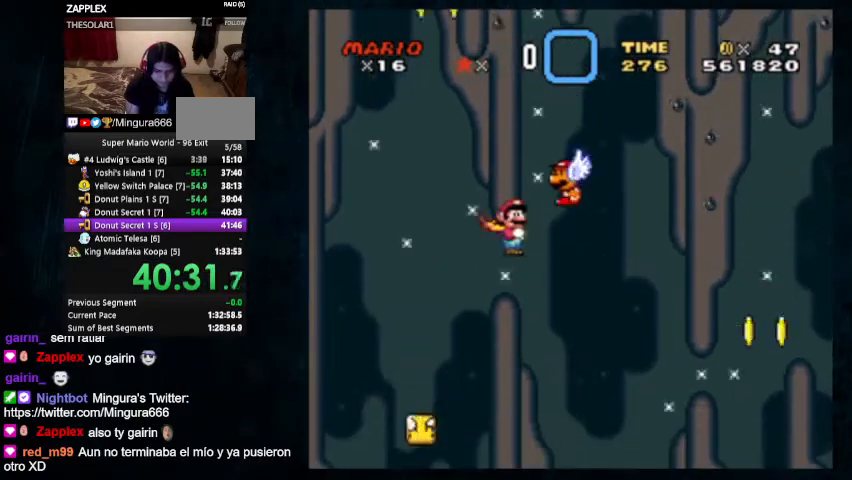
{"buttons": ["Y", "DPAD_UP", "DPAD_RIGHT"], "events": [[100, "A", "up"], [133, "X", "up"], [167, "B", "up"]]}
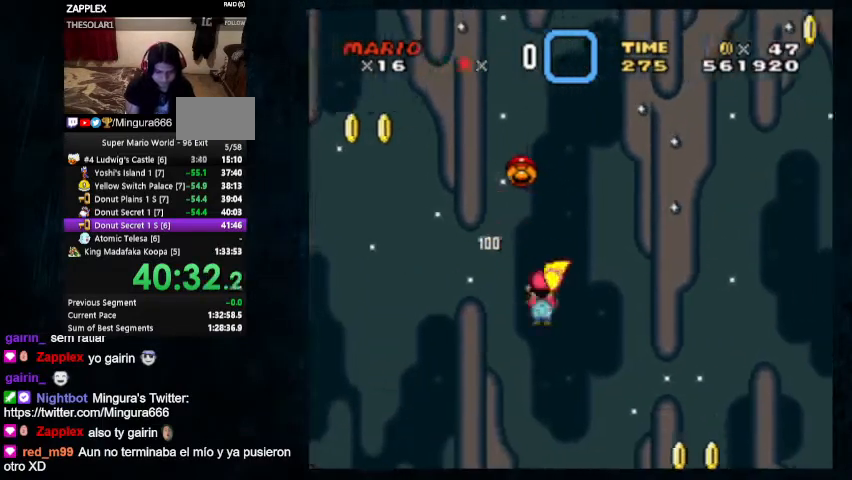
{"buttons": ["Y", "DPAD_UP", "DPAD_LEFT"], "events": [[167, "DPAD_LEFT", "down"], [167, "DPAD_RIGHT", "up"]]}
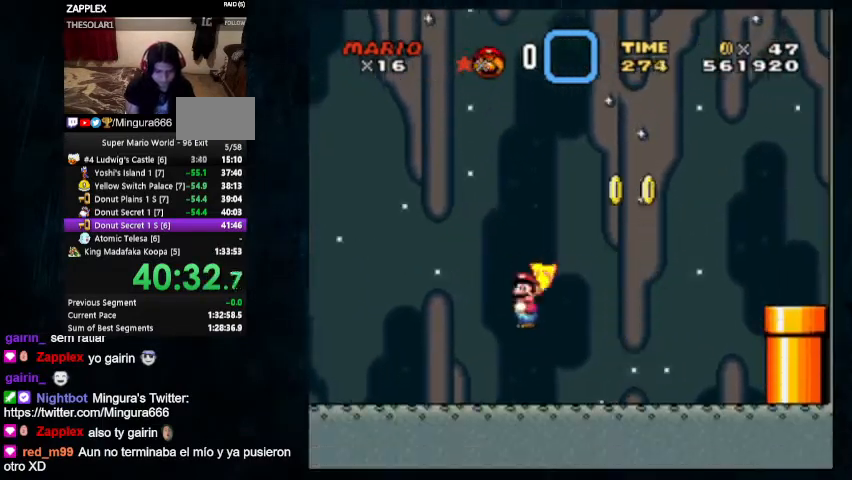
{"buttons": ["Y", "DPAD_UP", "DPAD_RIGHT"], "events": [[67, "DPAD_LEFT", "up"], [67, "DPAD_UP", "up"], [100, "B", "down"], [100, "DPAD_RIGHT", "down"], [267, "B", "up"], [500, "DPAD_UP", "down"]]}
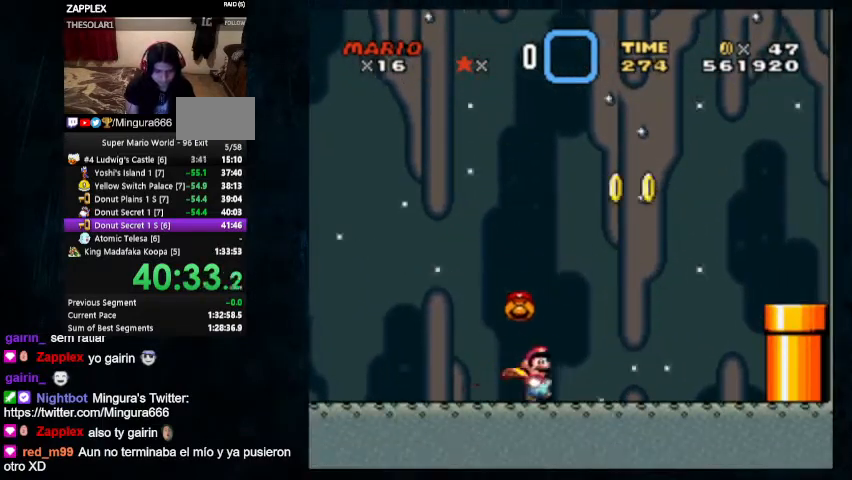
{"buttons": ["Y", "DPAD_UP", "DPAD_LEFT"], "events": [[33, "DPAD_LEFT", "down"], [33, "DPAD_RIGHT", "up"], [233, "DPAD_LEFT", "up"], [233, "DPAD_RIGHT", "down"], [367, "DPAD_LEFT", "down"], [367, "DPAD_RIGHT", "up"]]}
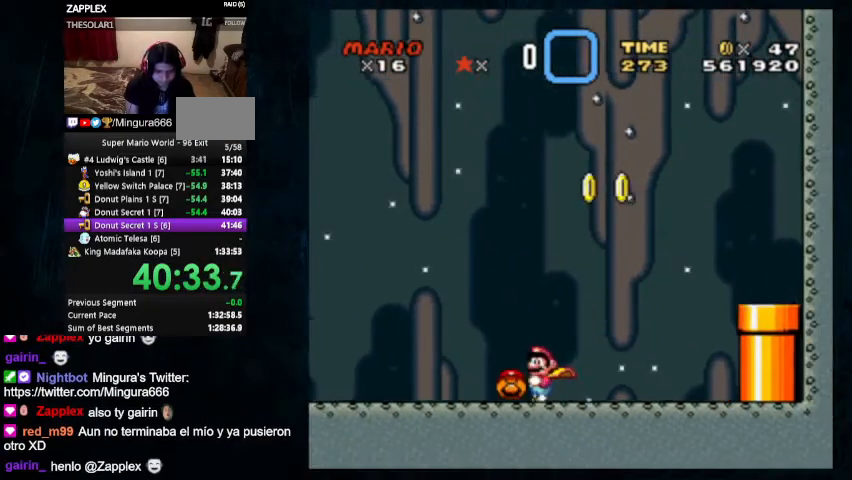
{"buttons": ["Y", "DPAD_UP", "DPAD_RIGHT"], "events": [[100, "DPAD_RIGHT", "down"], [167, "DPAD_LEFT", "up"], [200, "DPAD_LEFT", "down"], [200, "DPAD_RIGHT", "up"], [333, "DPAD_LEFT", "up"], [333, "DPAD_RIGHT", "down"]]}
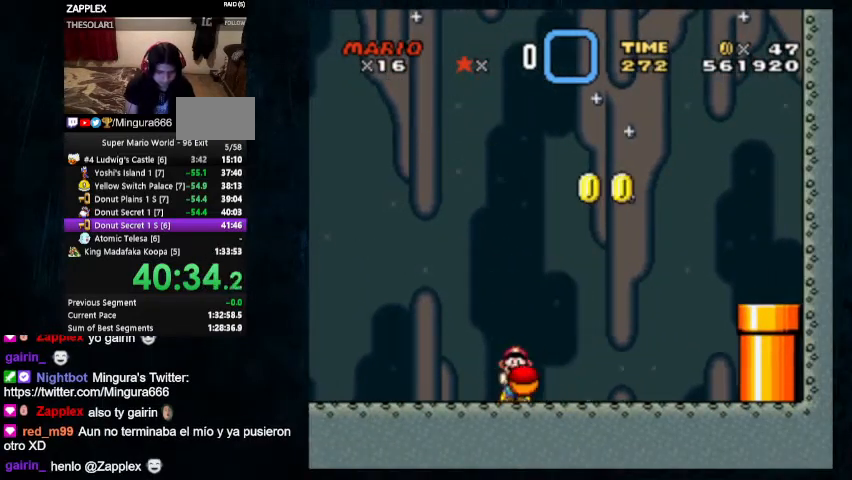
{"buttons": ["Y", "DPAD_UP", "DPAD_RIGHT"], "events": []}
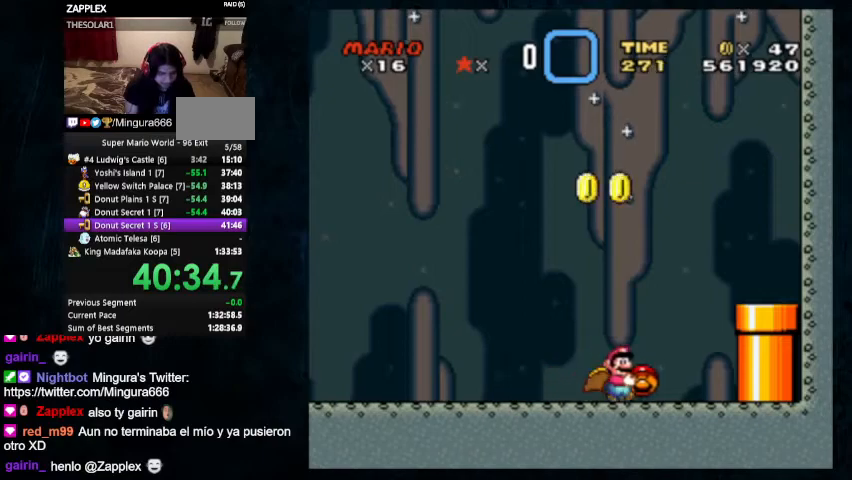
{"buttons": ["Y", "DPAD_DOWN", "DPAD_LEFT"], "events": [[33, "B", "down"], [100, "DPAD_UP", "up"], [133, "B", "up"], [400, "DPAD_RIGHT", "up"], [467, "DPAD_DOWN", "down"], [500, "DPAD_LEFT", "down"]]}
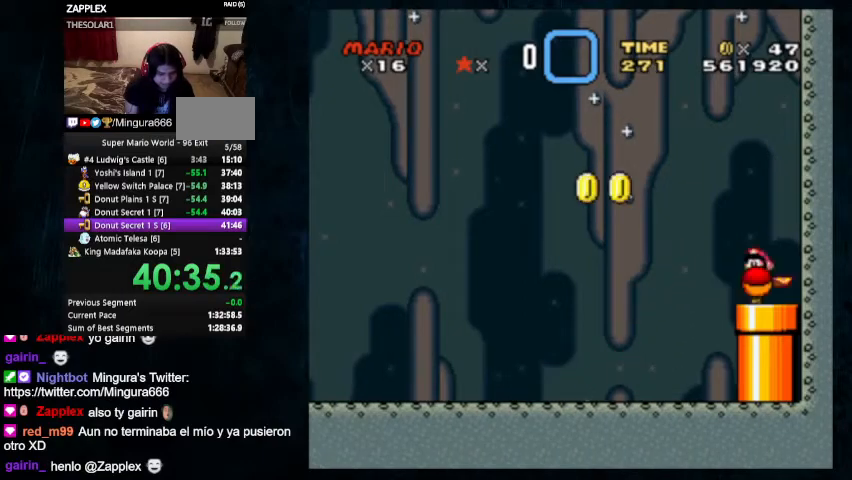
{"buttons": ["Y"], "events": [[67, "DPAD_LEFT", "up"], [133, "DPAD_DOWN", "up"]]}